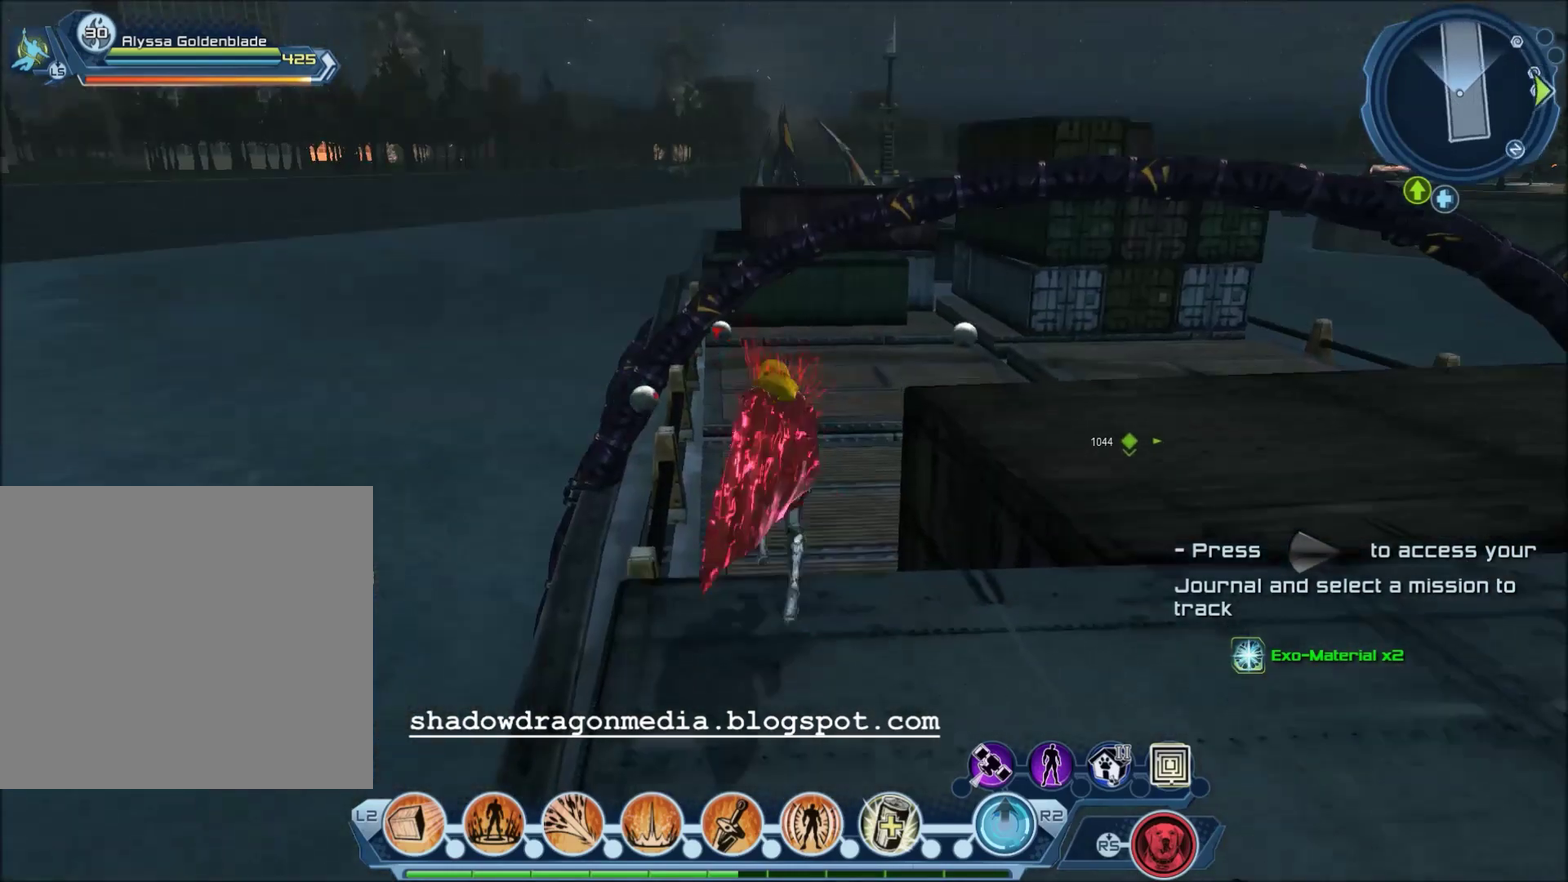
Gameplay with a controller (PlayStation layout); each line is a JSON object with the inputs held at the frame after it (dt_ms = milliseconds from this image to that frame). "events" lists button and stick changes between this image and that frame as [ms after this image, input, new state], when the widget could be followed in between.
{"dt_ms": 501, "buttons": [], "left_stick": "up", "right_stick": "center", "events": [[100, "CROSS", "down"], [234, "CROSS", "up"]]}
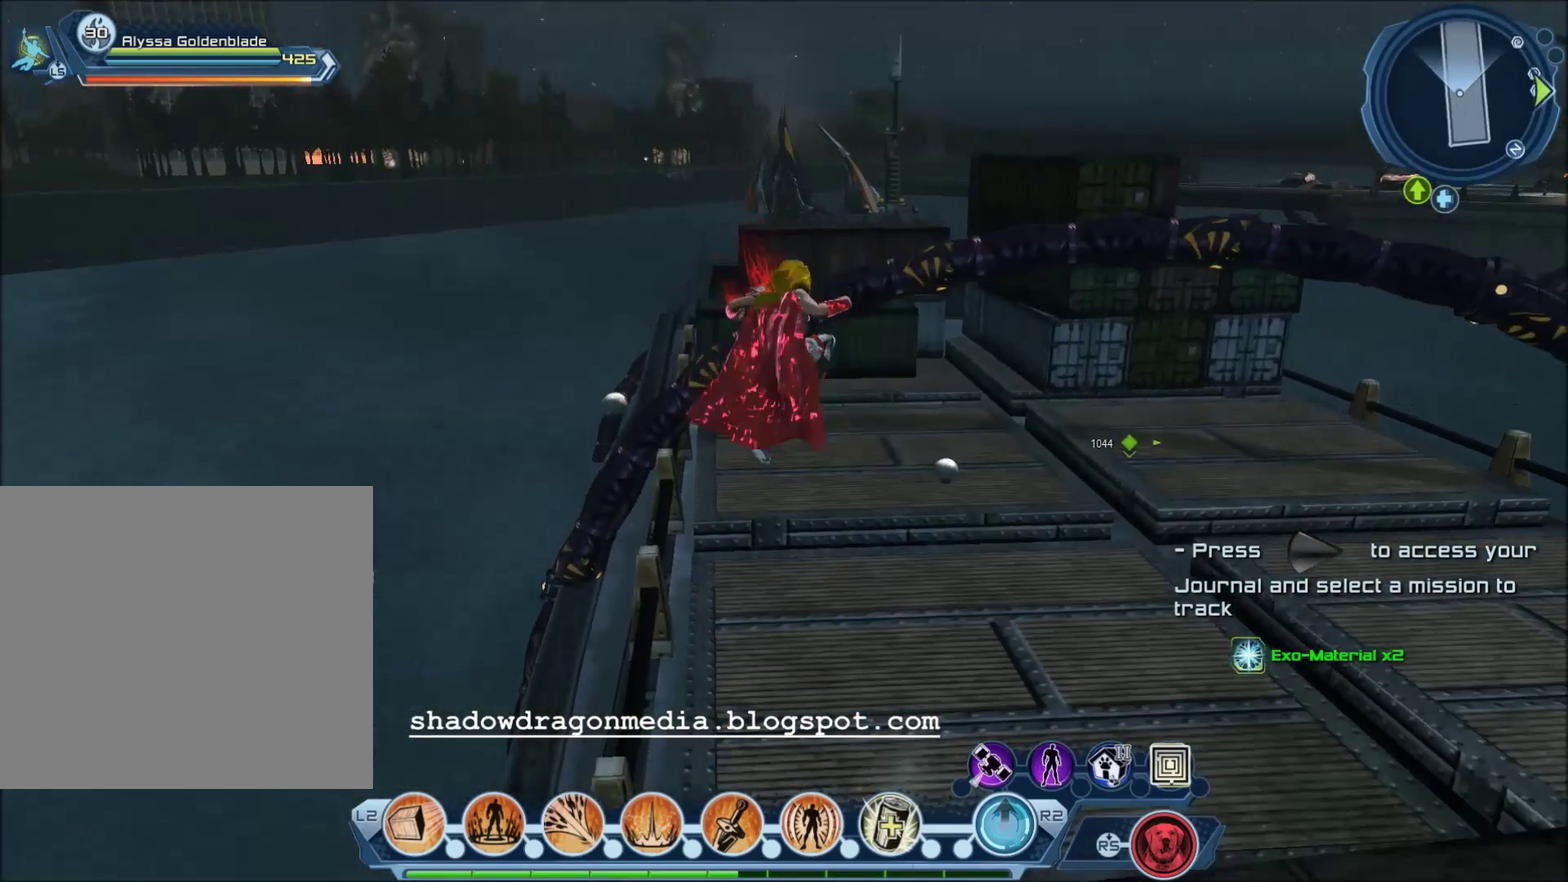
{"dt_ms": 400, "buttons": [], "left_stick": "up", "right_stick": "right", "events": [[367, "right_stick", "right"]]}
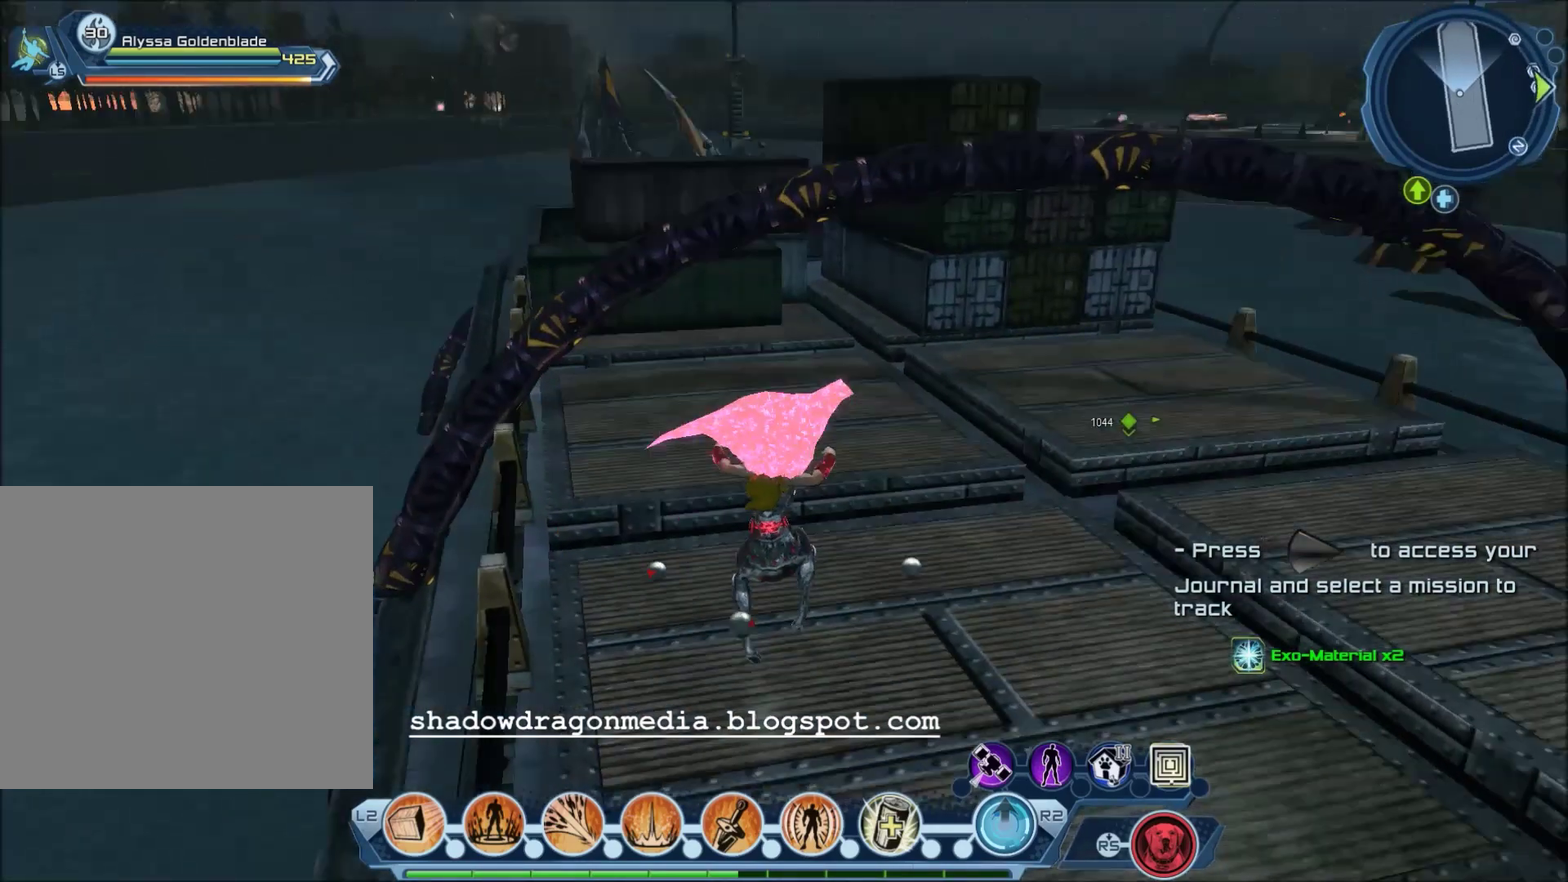
{"dt_ms": 601, "buttons": [], "left_stick": "up-left", "right_stick": "right", "events": [[167, "left_stick", "up-left"]]}
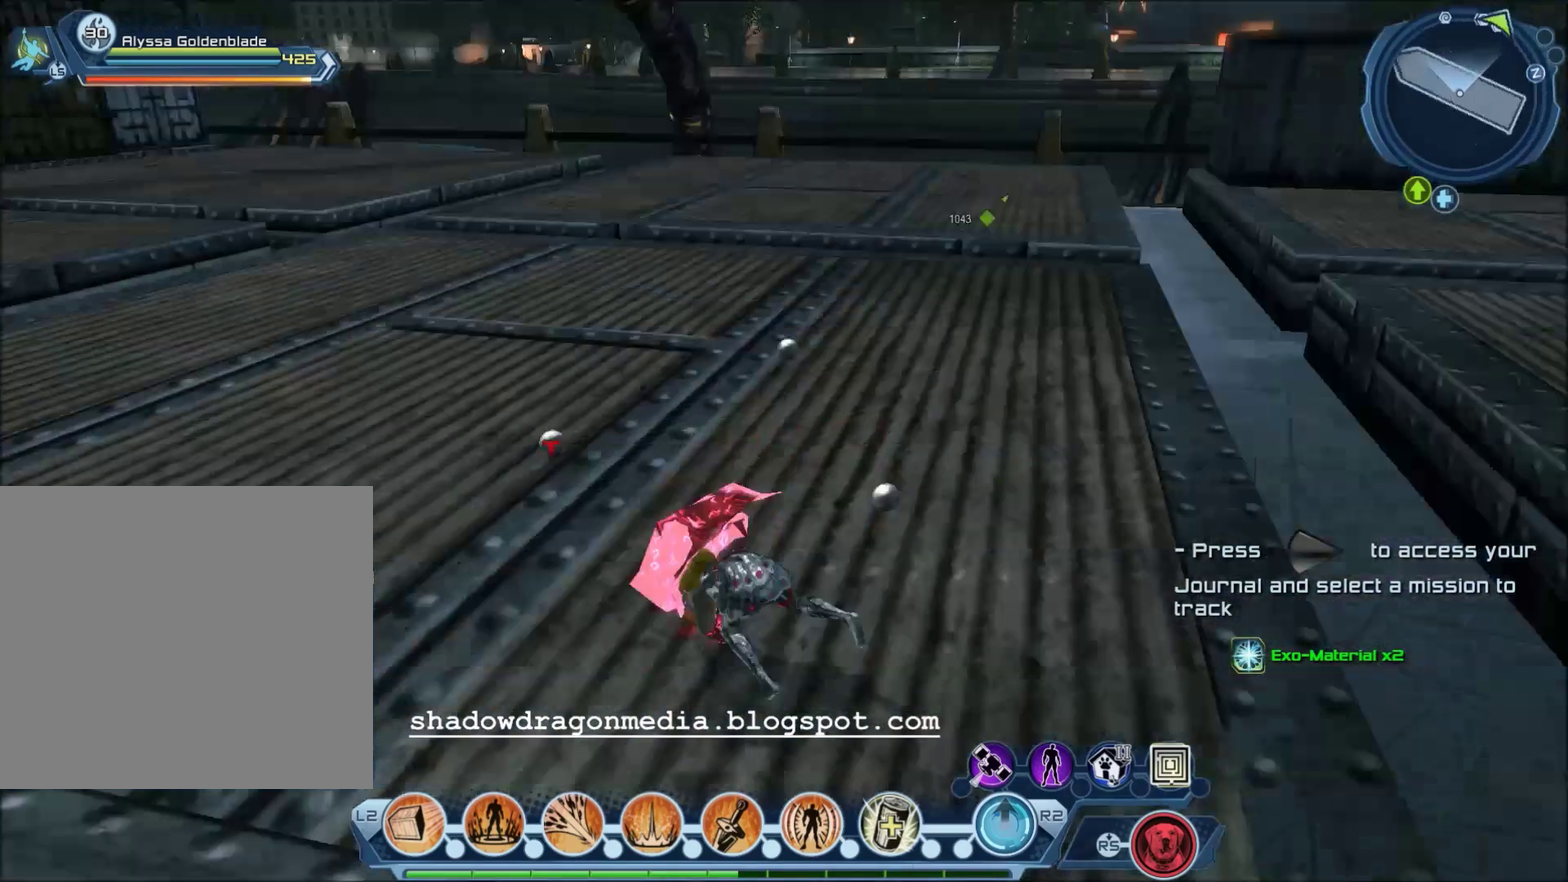
{"dt_ms": 500, "buttons": [], "left_stick": "center", "right_stick": "center", "events": [[67, "right_stick", "up-right"], [167, "left_stick", "center"], [400, "right_stick", "center"]]}
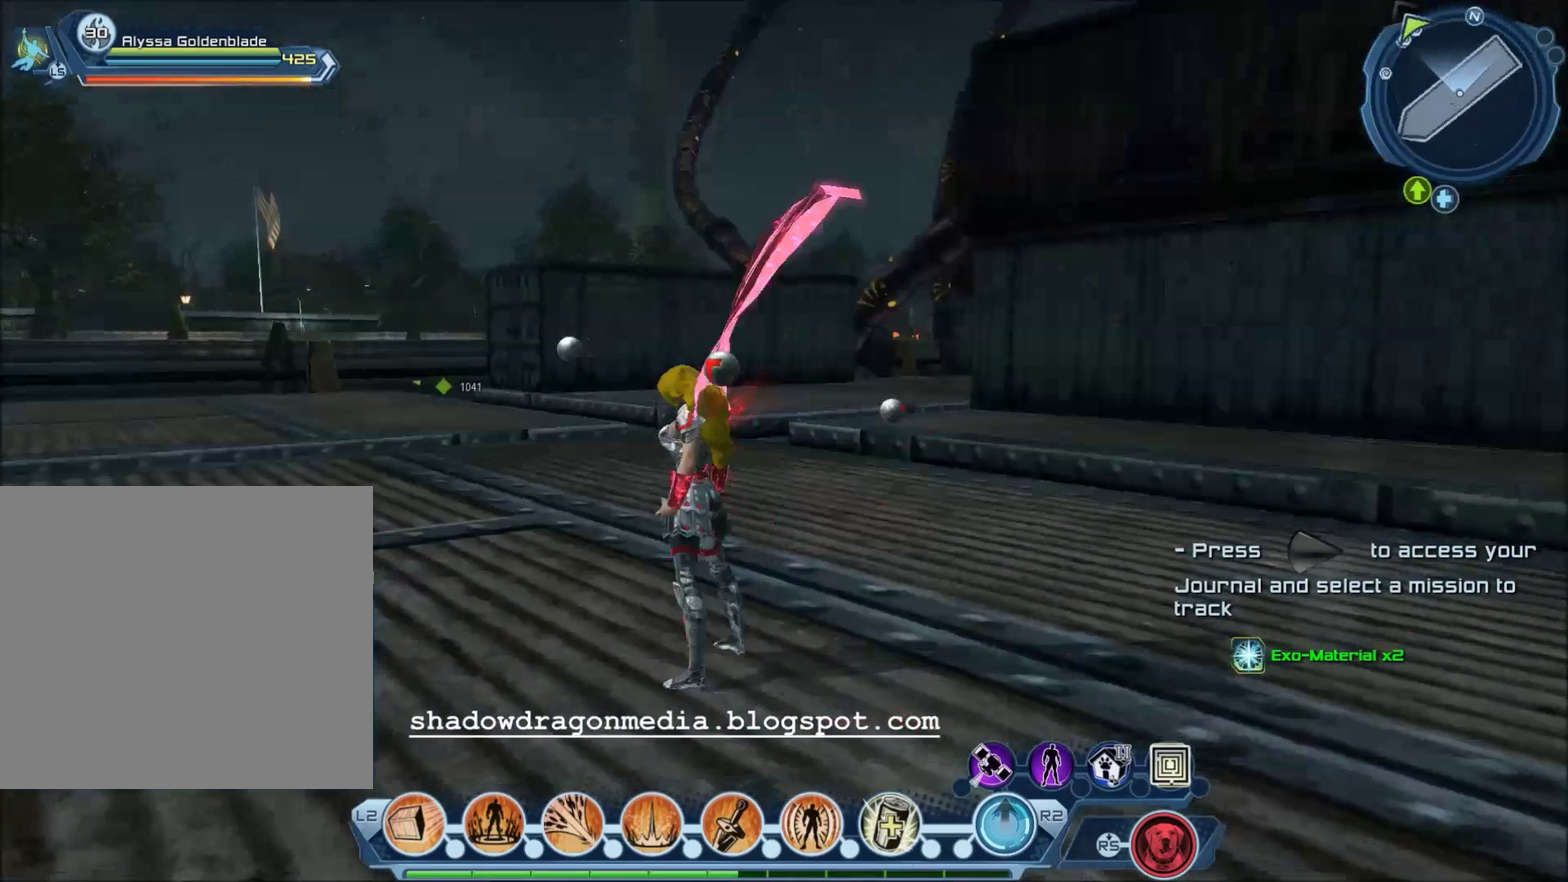
{"dt_ms": 501, "buttons": [], "left_stick": "up", "right_stick": "up-right", "events": [[434, "right_stick", "up-right"], [501, "left_stick", "up"]]}
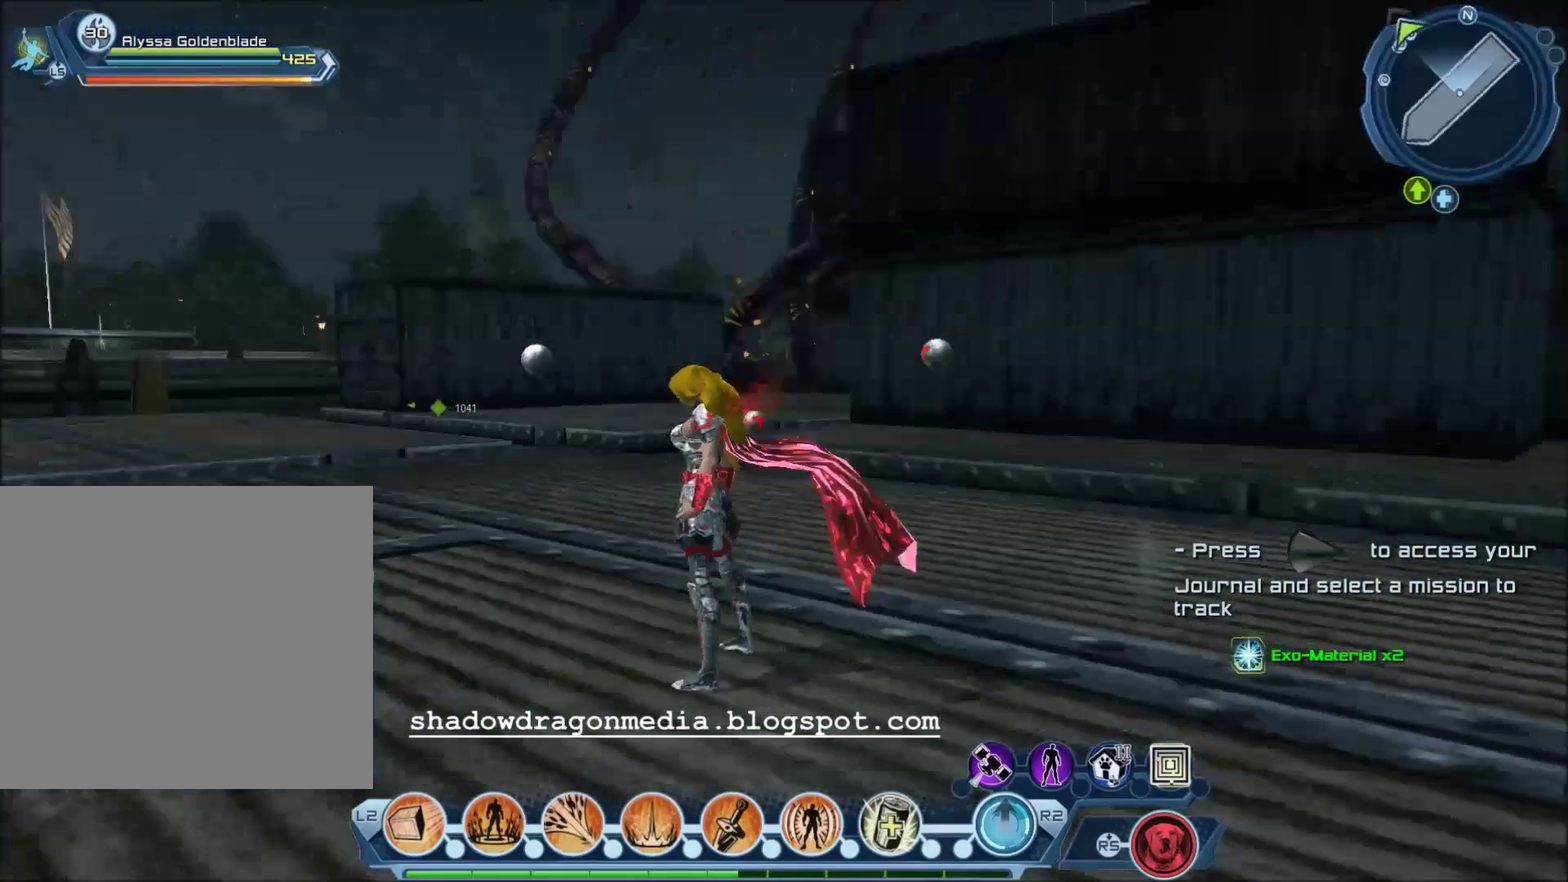
{"dt_ms": 500, "buttons": [], "left_stick": "center", "right_stick": "center", "events": [[167, "left_stick", "center"], [200, "right_stick", "right"], [267, "right_stick", "center"]]}
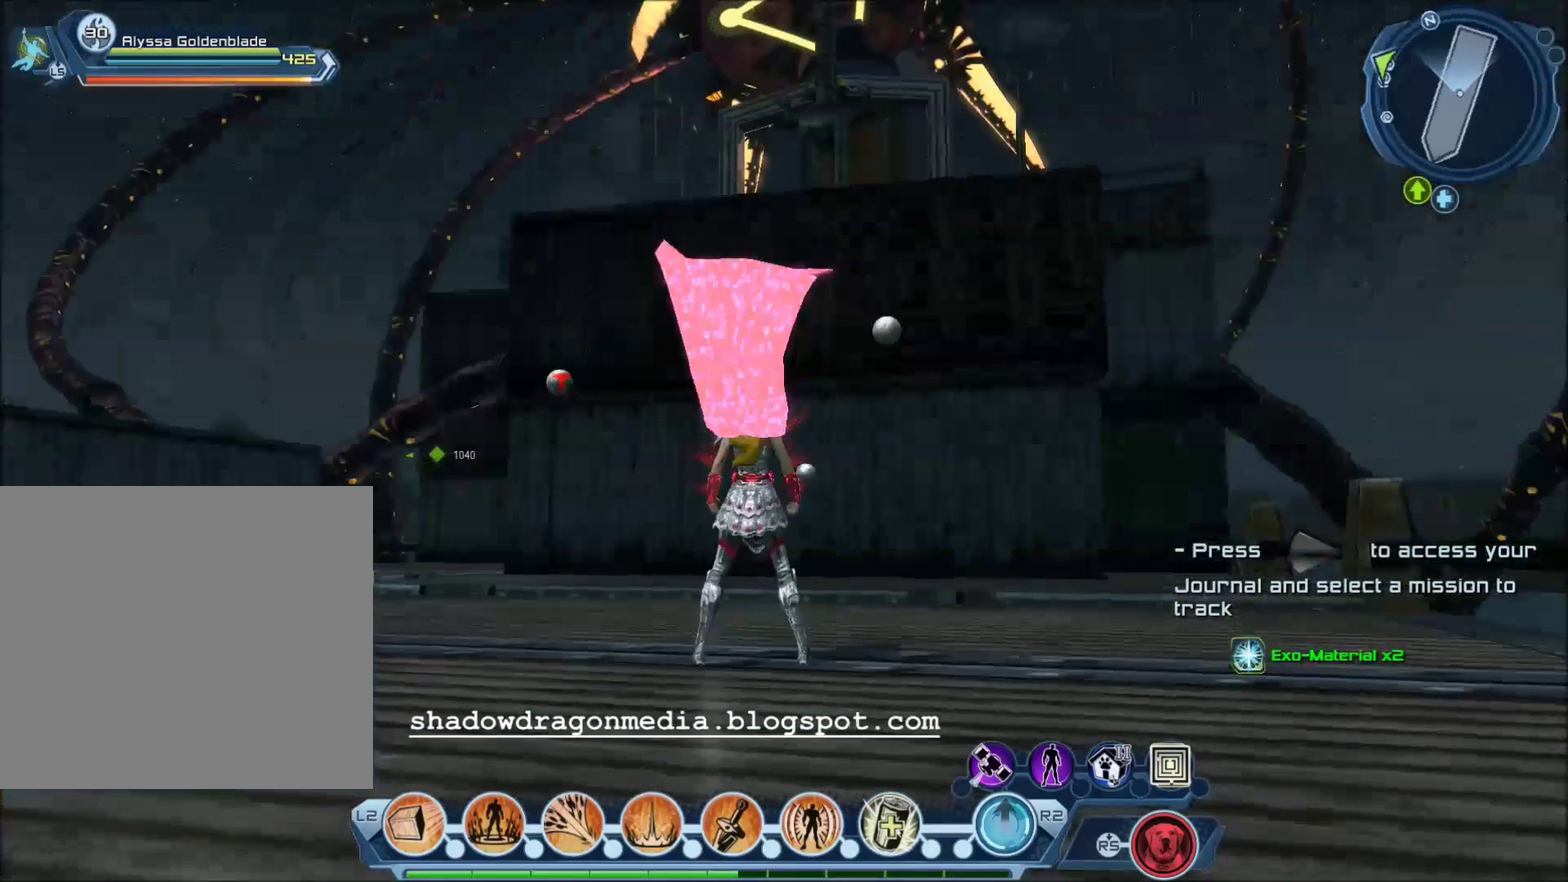
{"dt_ms": 501, "buttons": [], "left_stick": "left", "right_stick": "up-left", "events": [[434, "right_stick", "up-left"], [467, "left_stick", "left"]]}
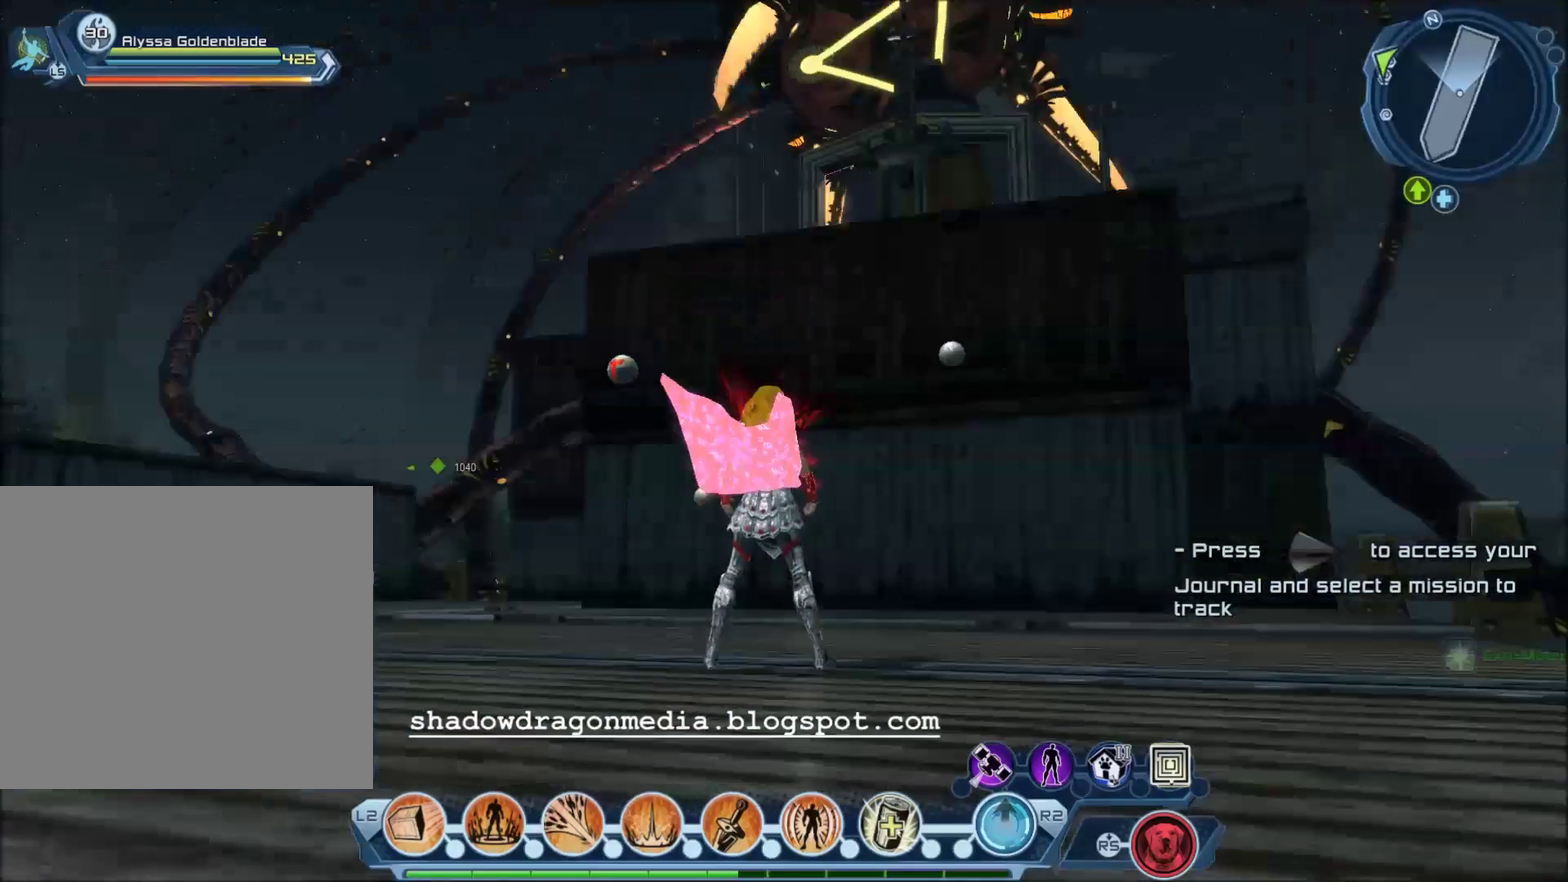
{"dt_ms": 300, "buttons": [], "left_stick": "center", "right_stick": "center", "events": [[67, "right_stick", "center"], [267, "left_stick", "center"]]}
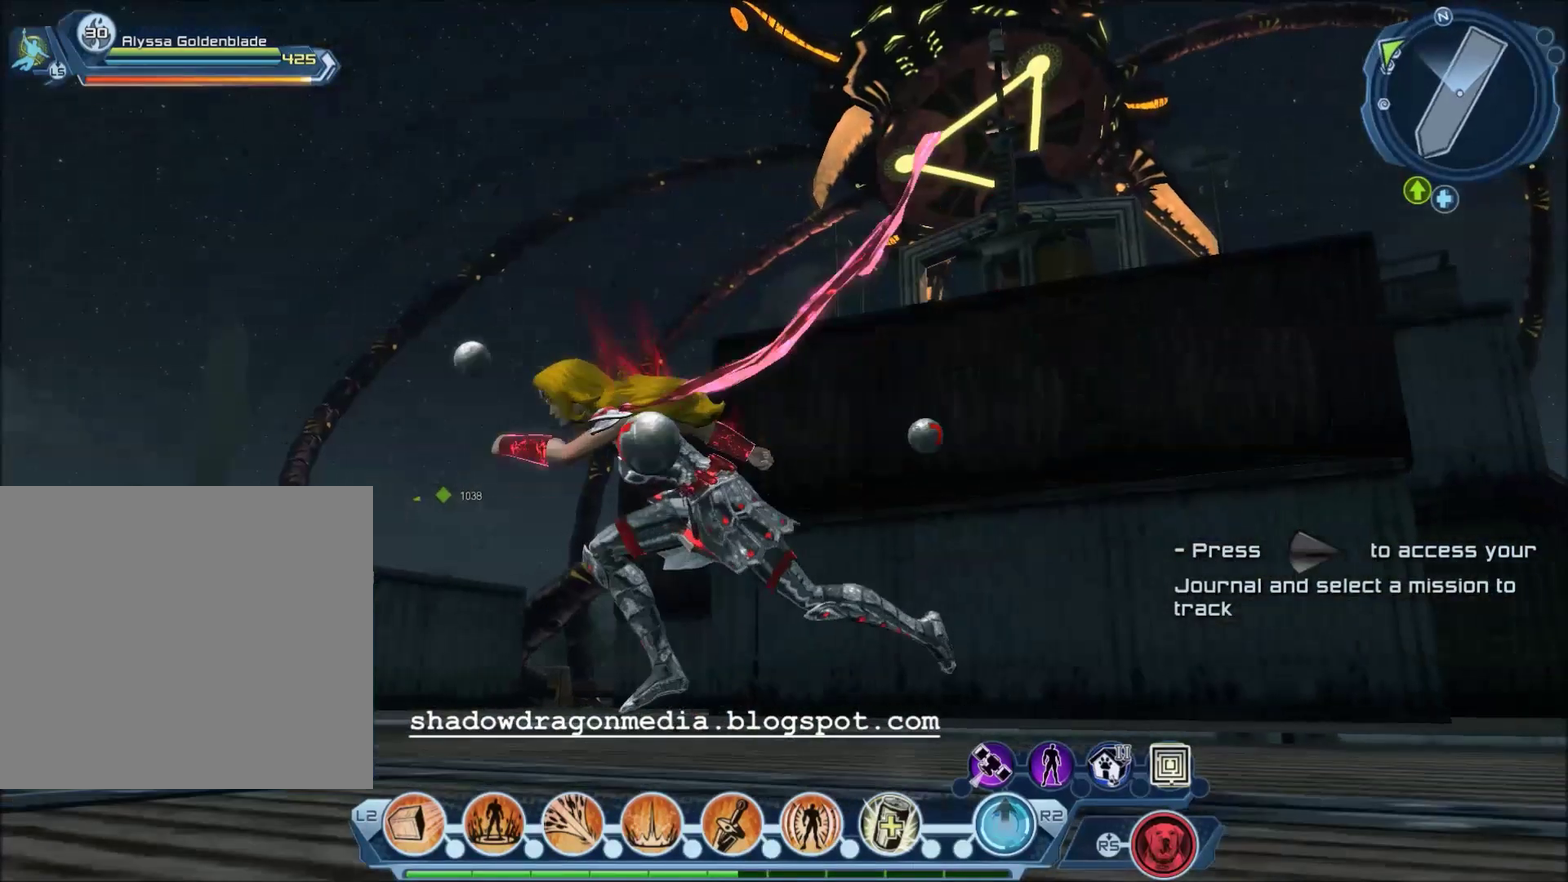
{"dt_ms": 701, "buttons": [], "left_stick": "left", "right_stick": "left", "events": [[200, "left_stick", "up"], [200, "right_stick", "right"], [434, "left_stick", "center"], [434, "right_stick", "center"], [701, "left_stick", "left"], [701, "right_stick", "left"]]}
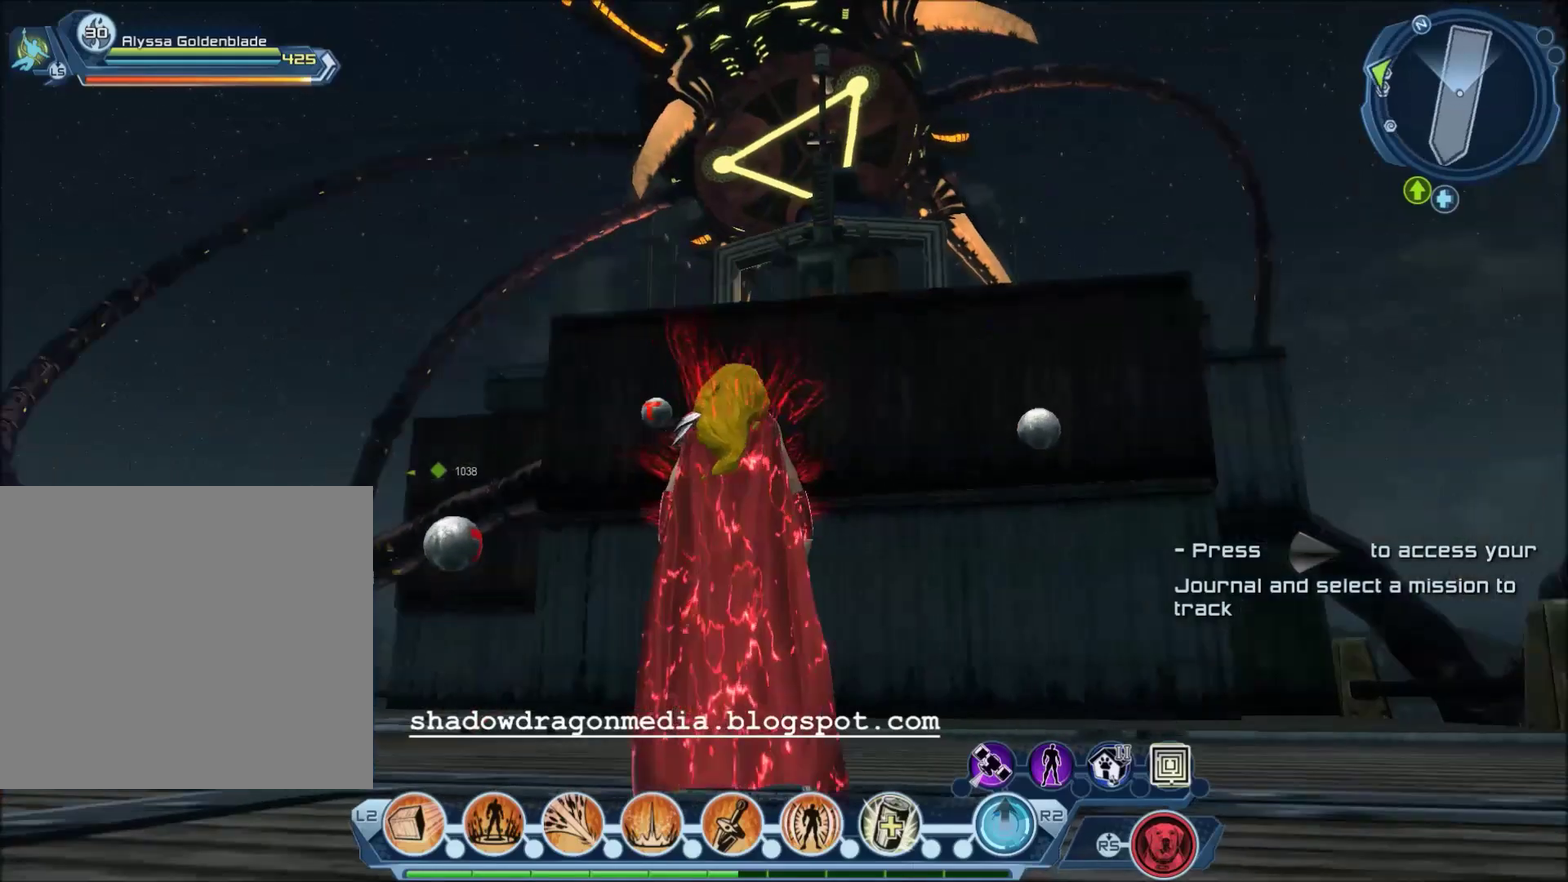
{"dt_ms": 700, "buttons": [], "left_stick": "left", "right_stick": "down-left", "events": [[367, "right_stick", "down-left"]]}
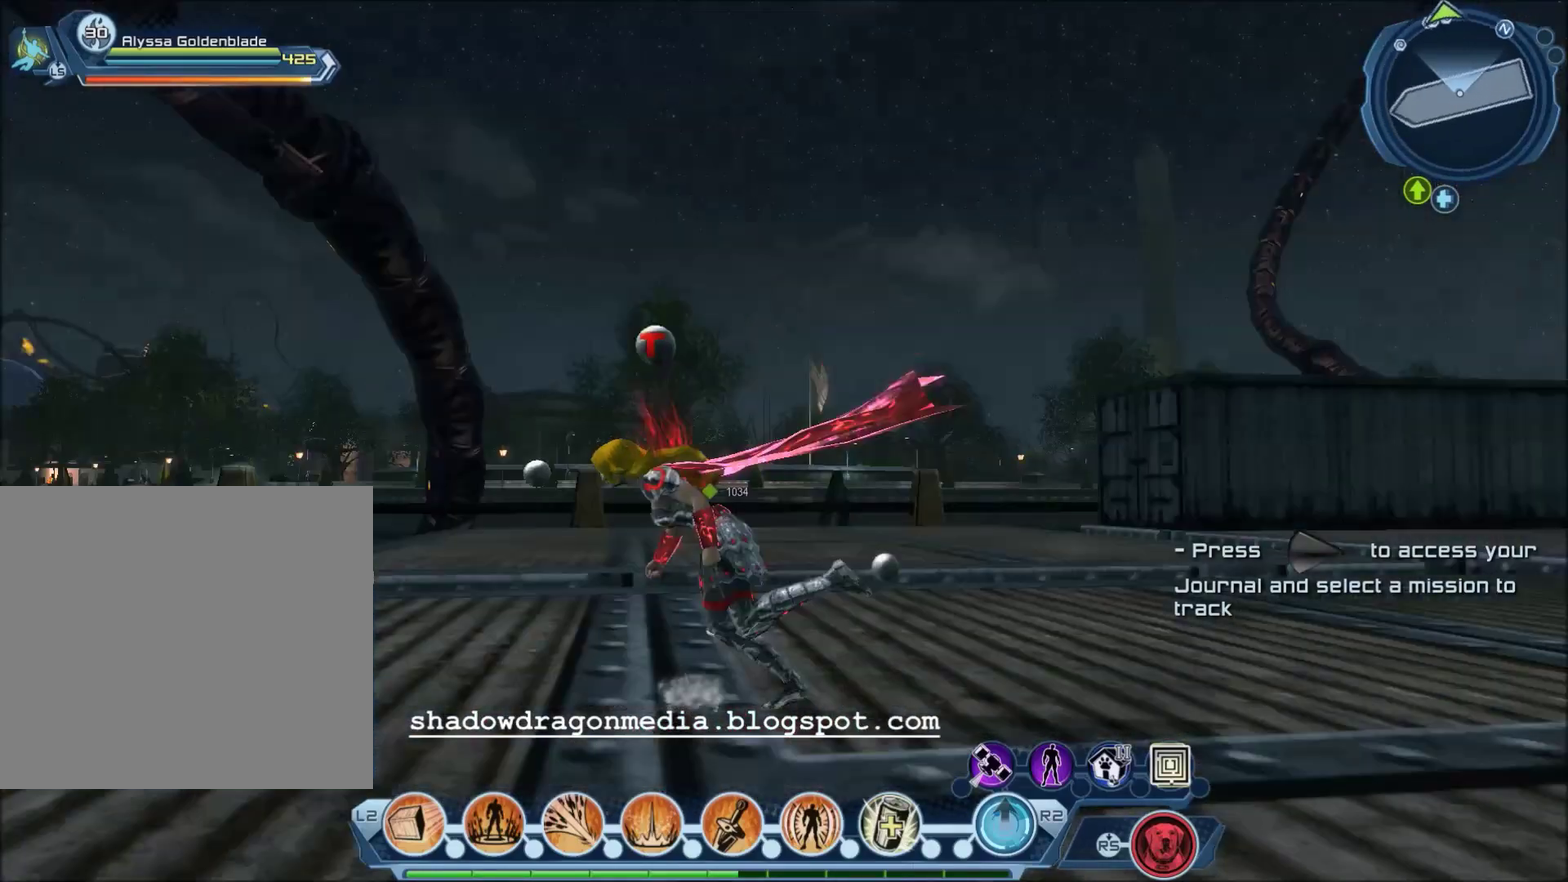
{"dt_ms": 301, "buttons": [], "left_stick": "up", "right_stick": "down-left", "events": [[134, "left_stick", "up-left"], [234, "left_stick", "up"]]}
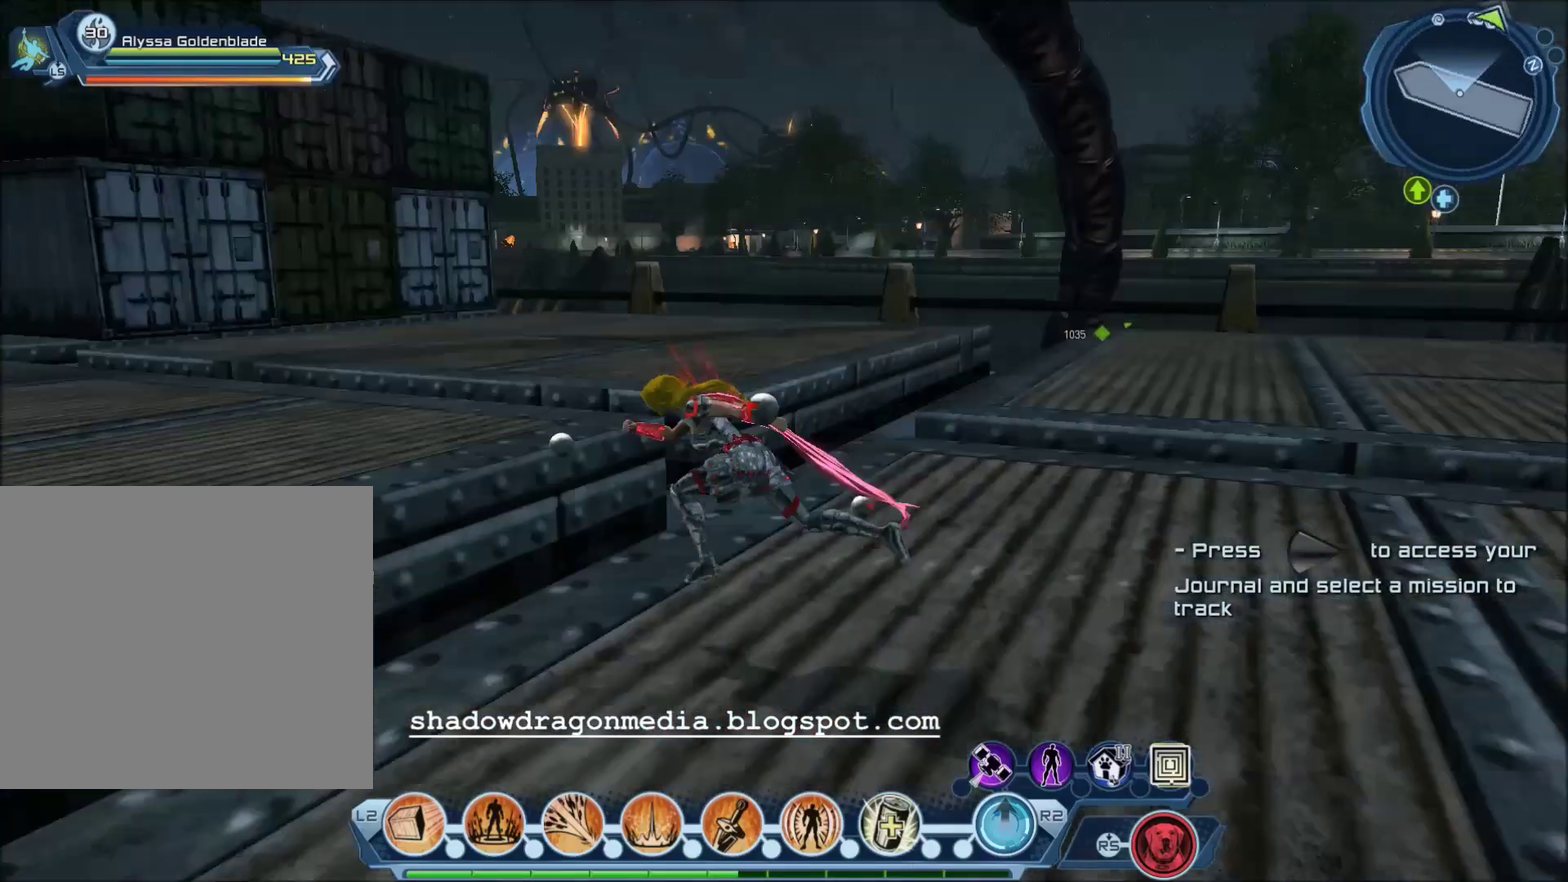
{"dt_ms": 300, "buttons": [], "left_stick": "up", "right_stick": "center", "events": [[133, "right_stick", "center"]]}
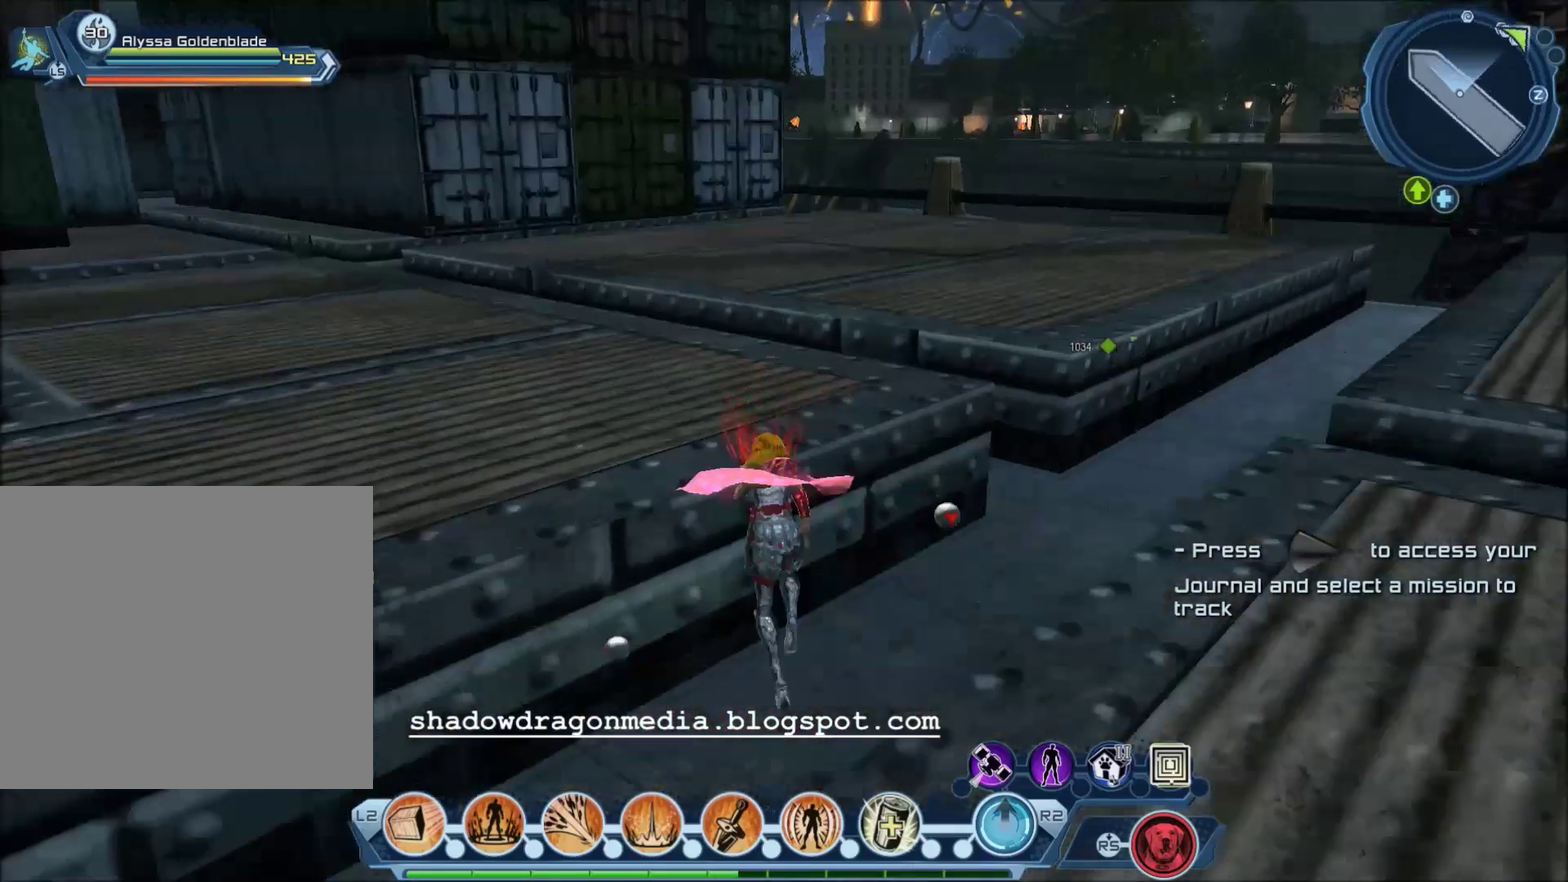
{"dt_ms": 601, "buttons": [], "left_stick": "up-left", "right_stick": "left", "events": [[100, "CROSS", "down"], [234, "CROSS", "up"], [234, "left_stick", "up-left"], [501, "right_stick", "left"]]}
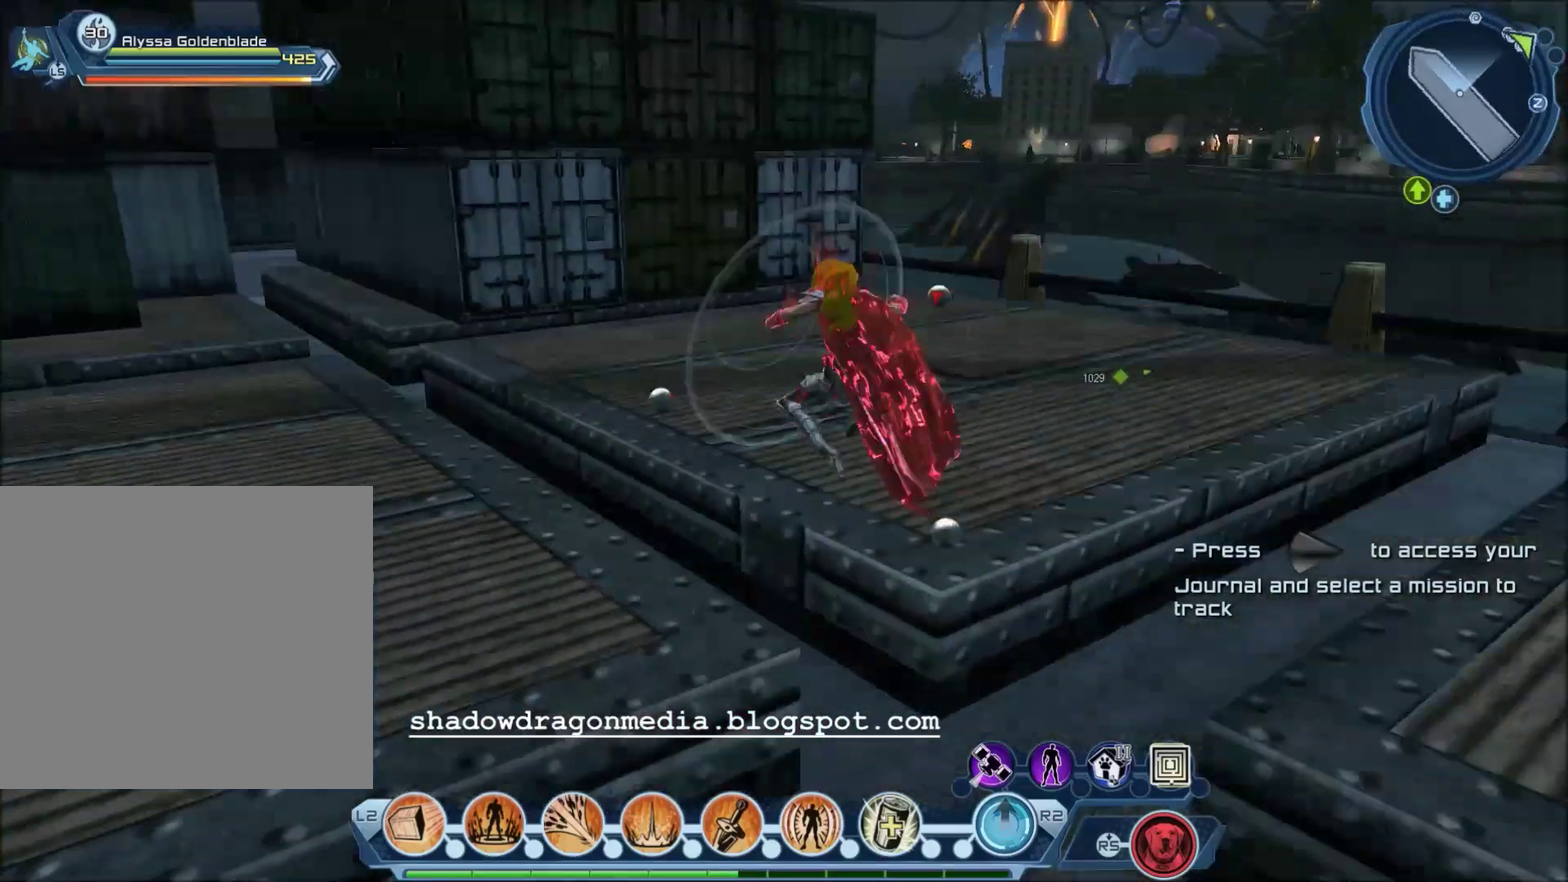
{"dt_ms": 600, "buttons": [], "left_stick": "up-left", "right_stick": "center", "events": [[300, "right_stick", "center"]]}
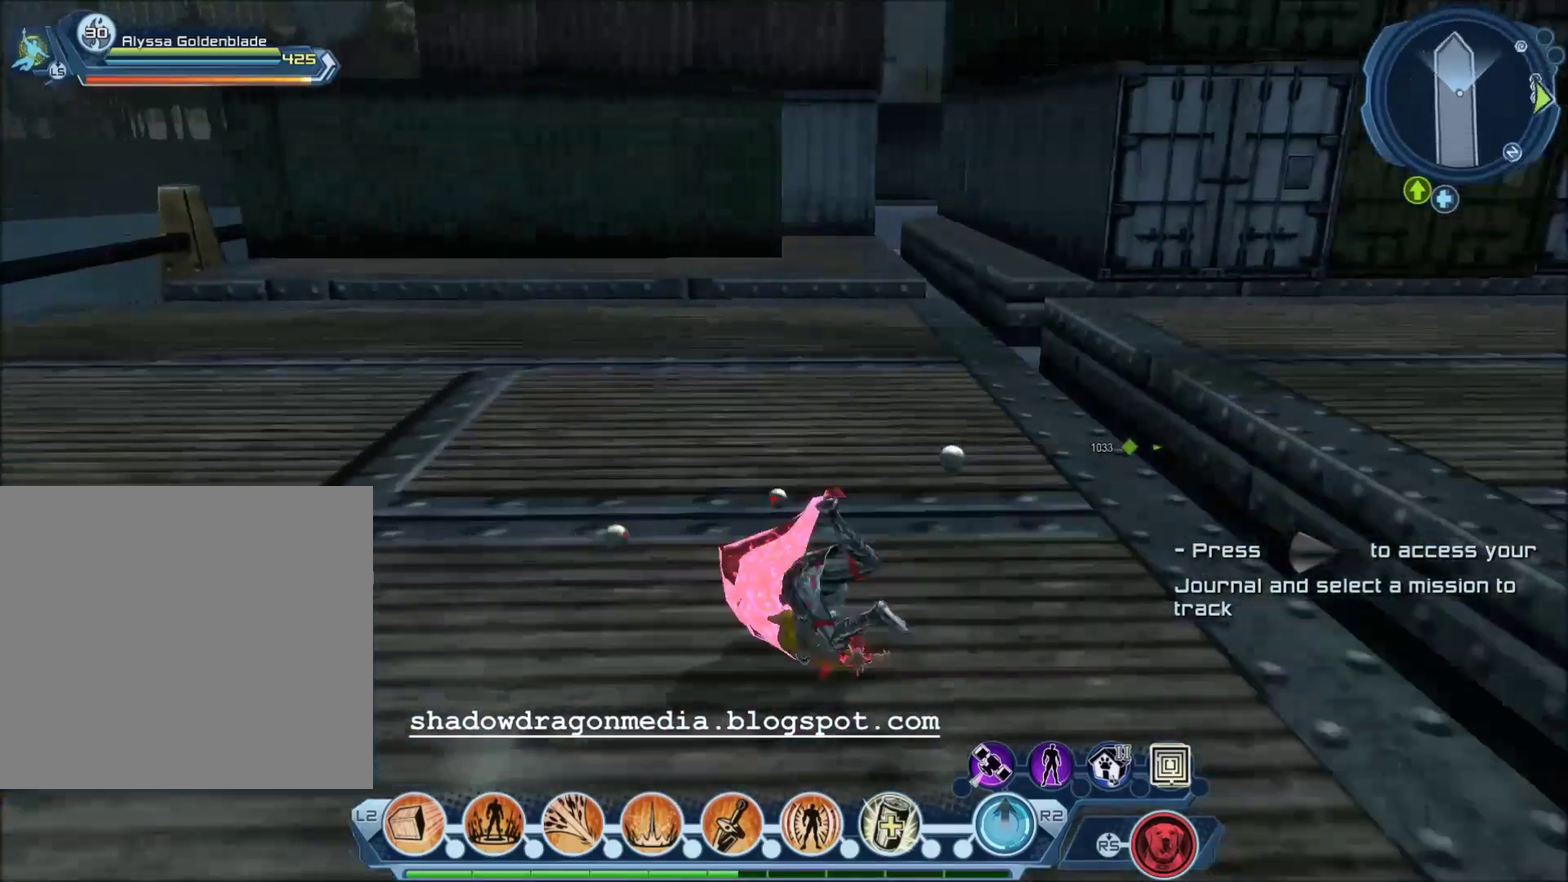
{"dt_ms": 701, "buttons": ["CROSS"], "left_stick": "up", "right_stick": "center", "events": [[501, "left_stick", "up"], [601, "CROSS", "down"]]}
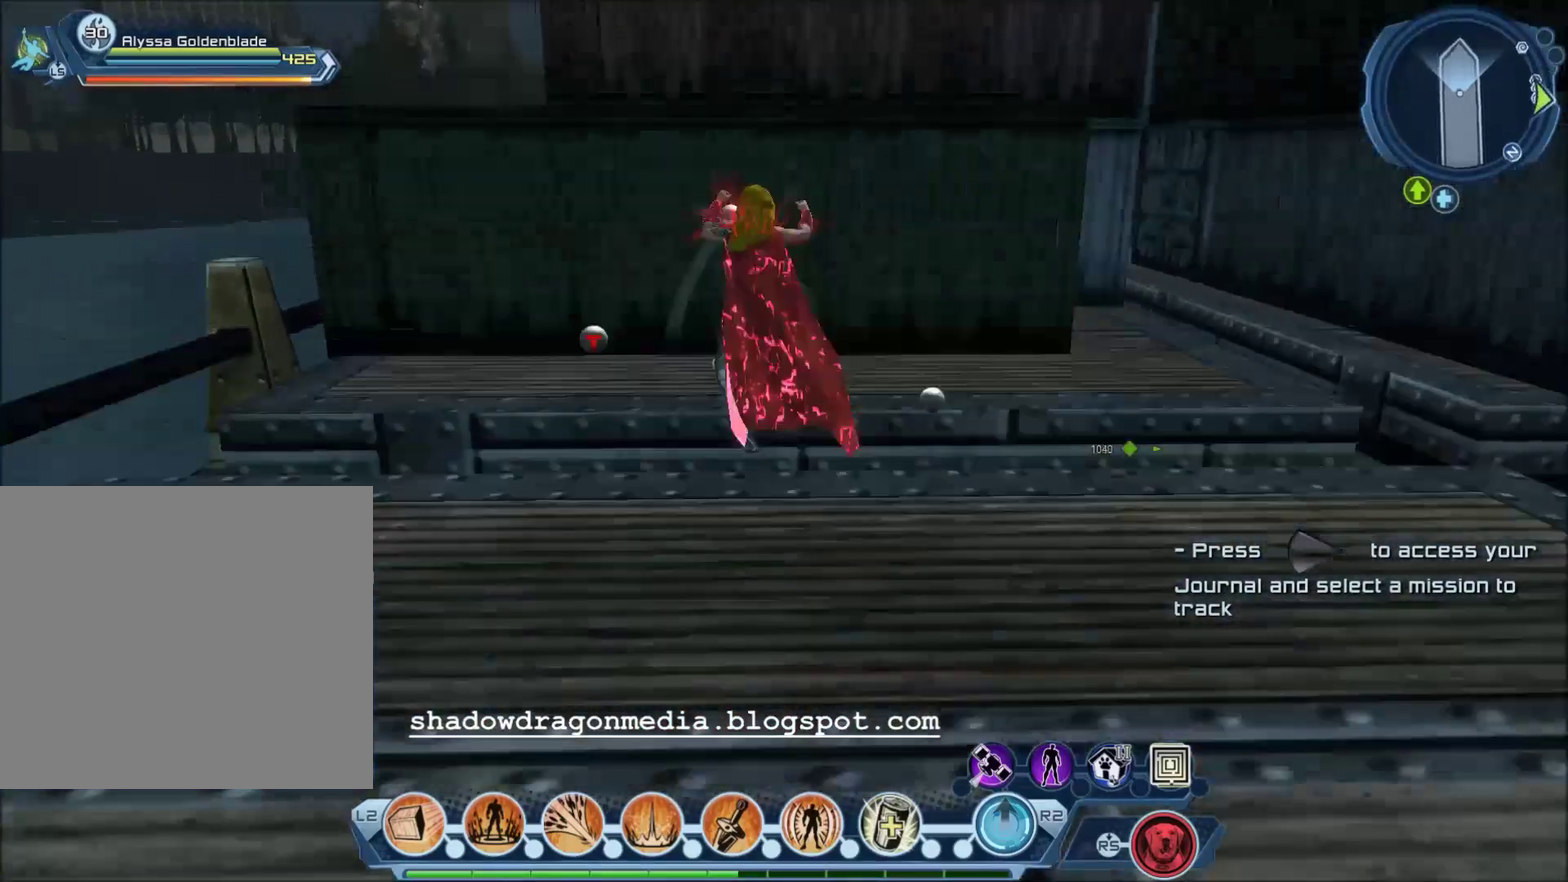
{"dt_ms": 300, "buttons": ["CROSS"], "left_stick": "up", "right_stick": "center", "events": []}
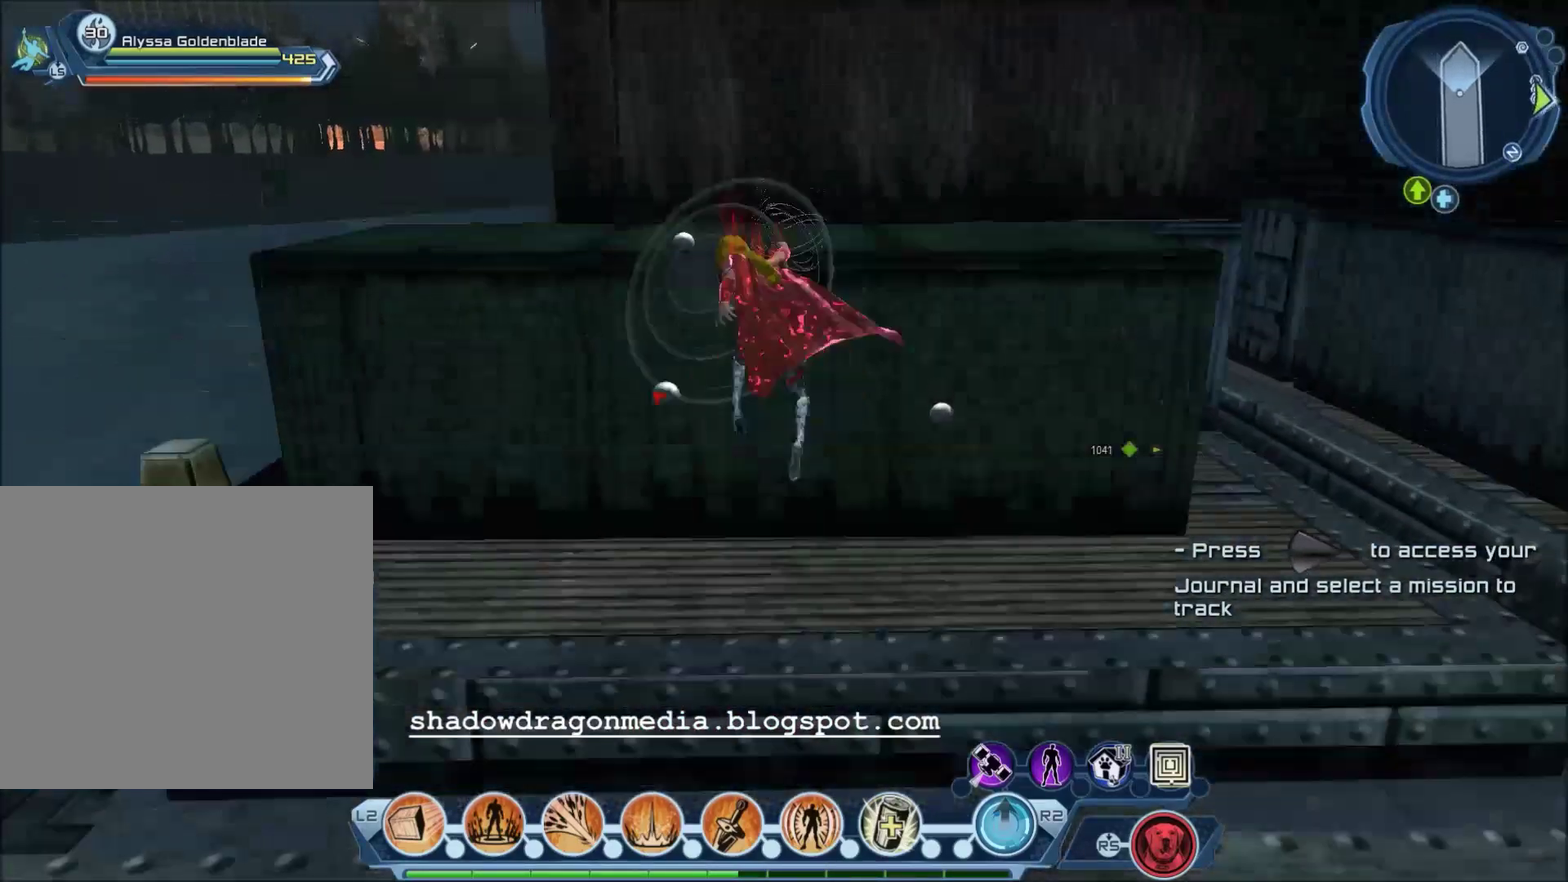
{"dt_ms": 301, "buttons": ["CROSS"], "left_stick": "up", "right_stick": "center", "events": []}
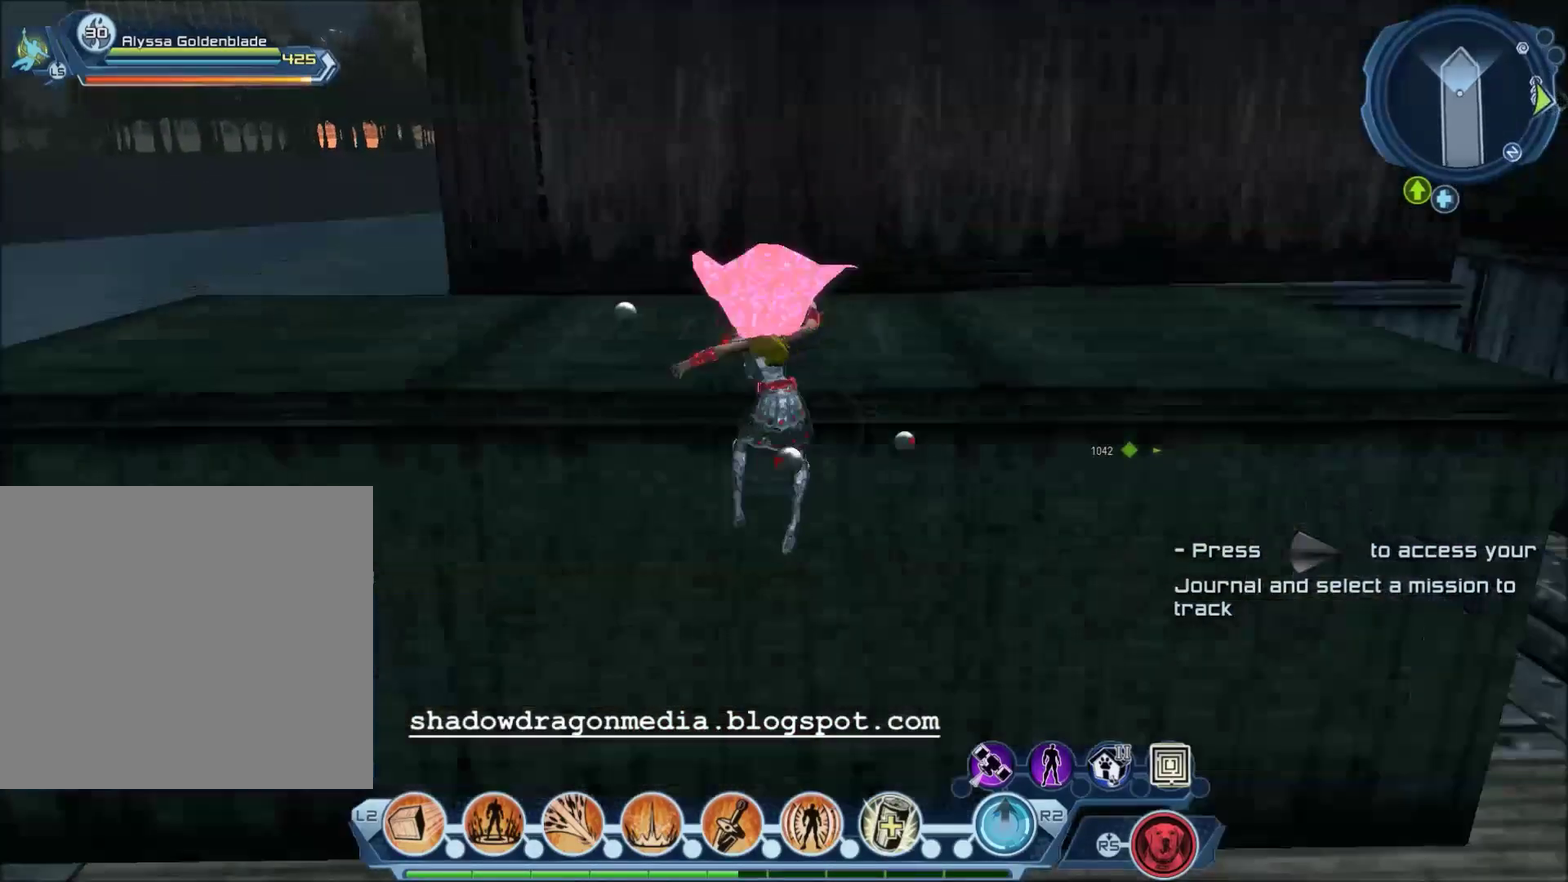
{"dt_ms": 700, "buttons": [], "left_stick": "up", "right_stick": "center", "events": [[300, "CROSS", "up"]]}
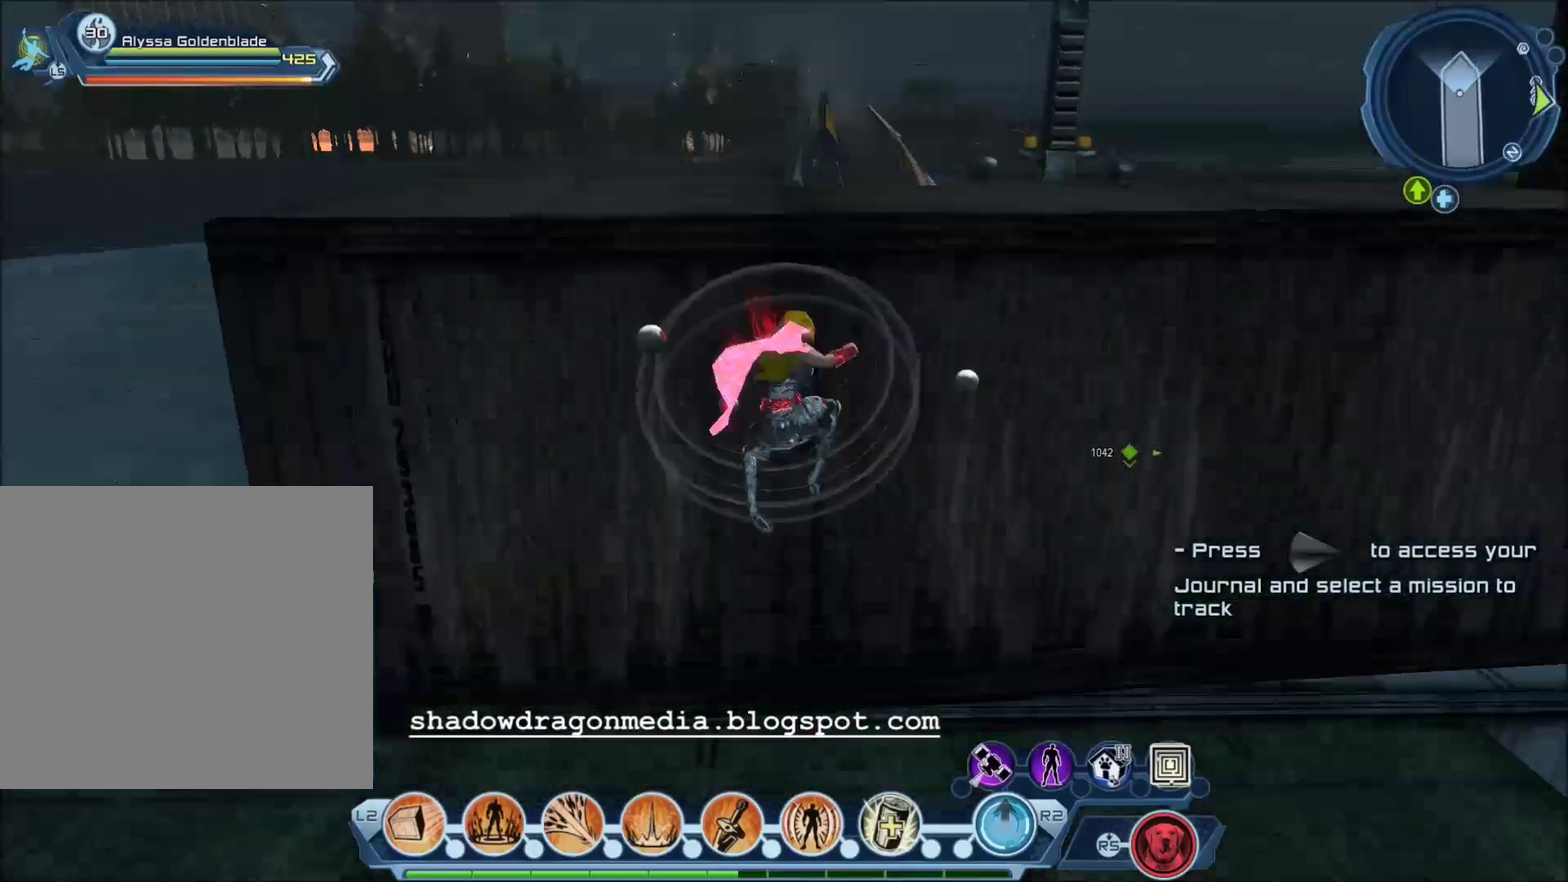
{"dt_ms": 401, "buttons": [], "left_stick": "up-left", "right_stick": "right", "events": [[401, "left_stick", "up-left"], [401, "right_stick", "right"]]}
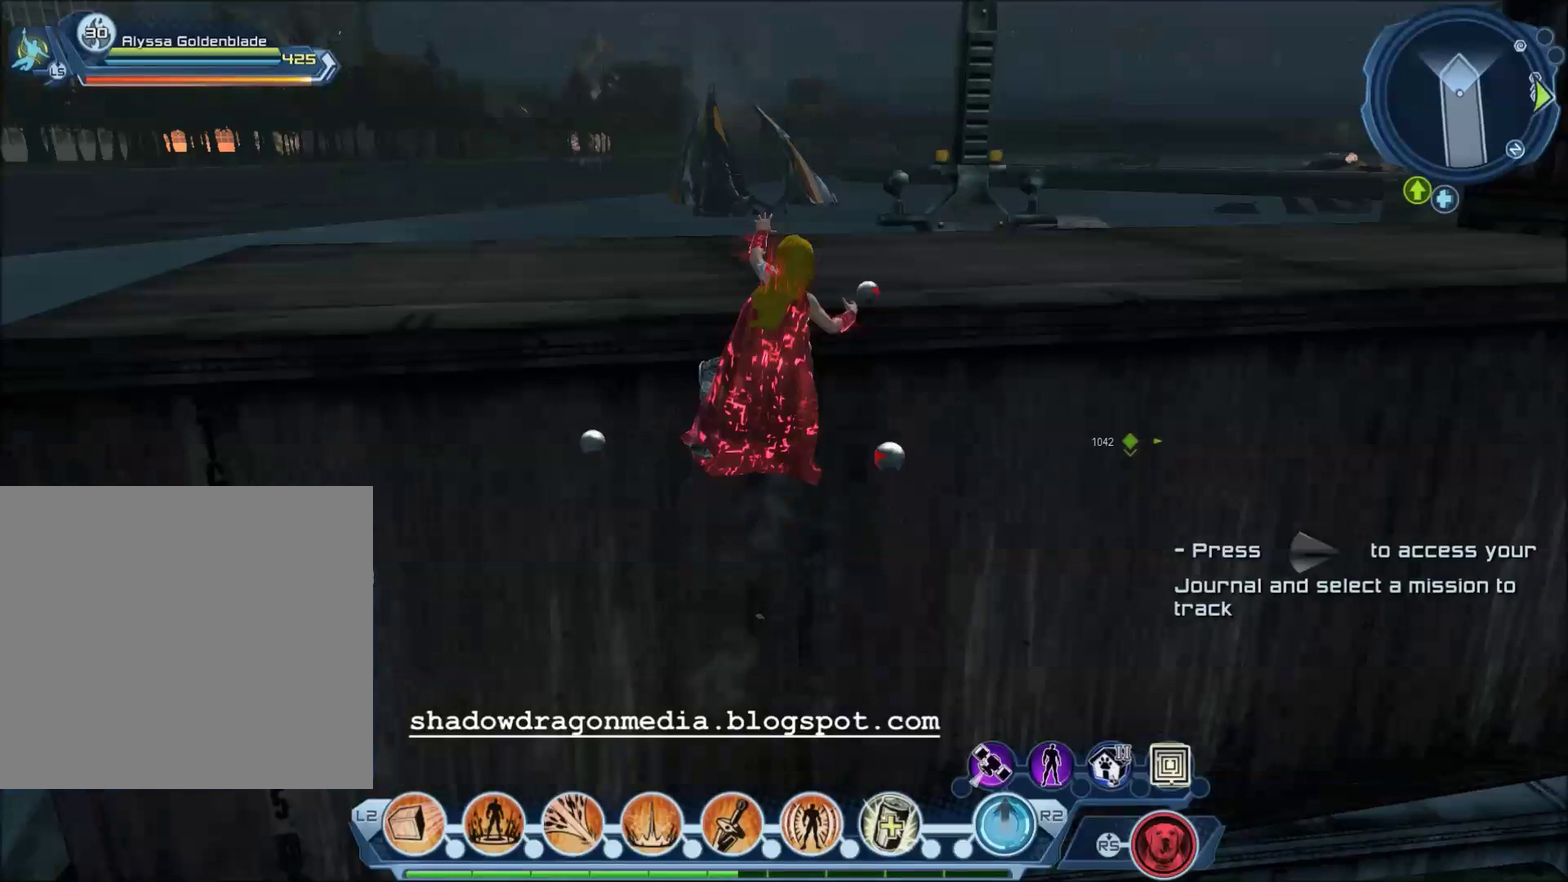
{"dt_ms": 700, "buttons": [], "left_stick": "center", "right_stick": "center", "events": [[333, "right_stick", "center"], [433, "left_stick", "center"]]}
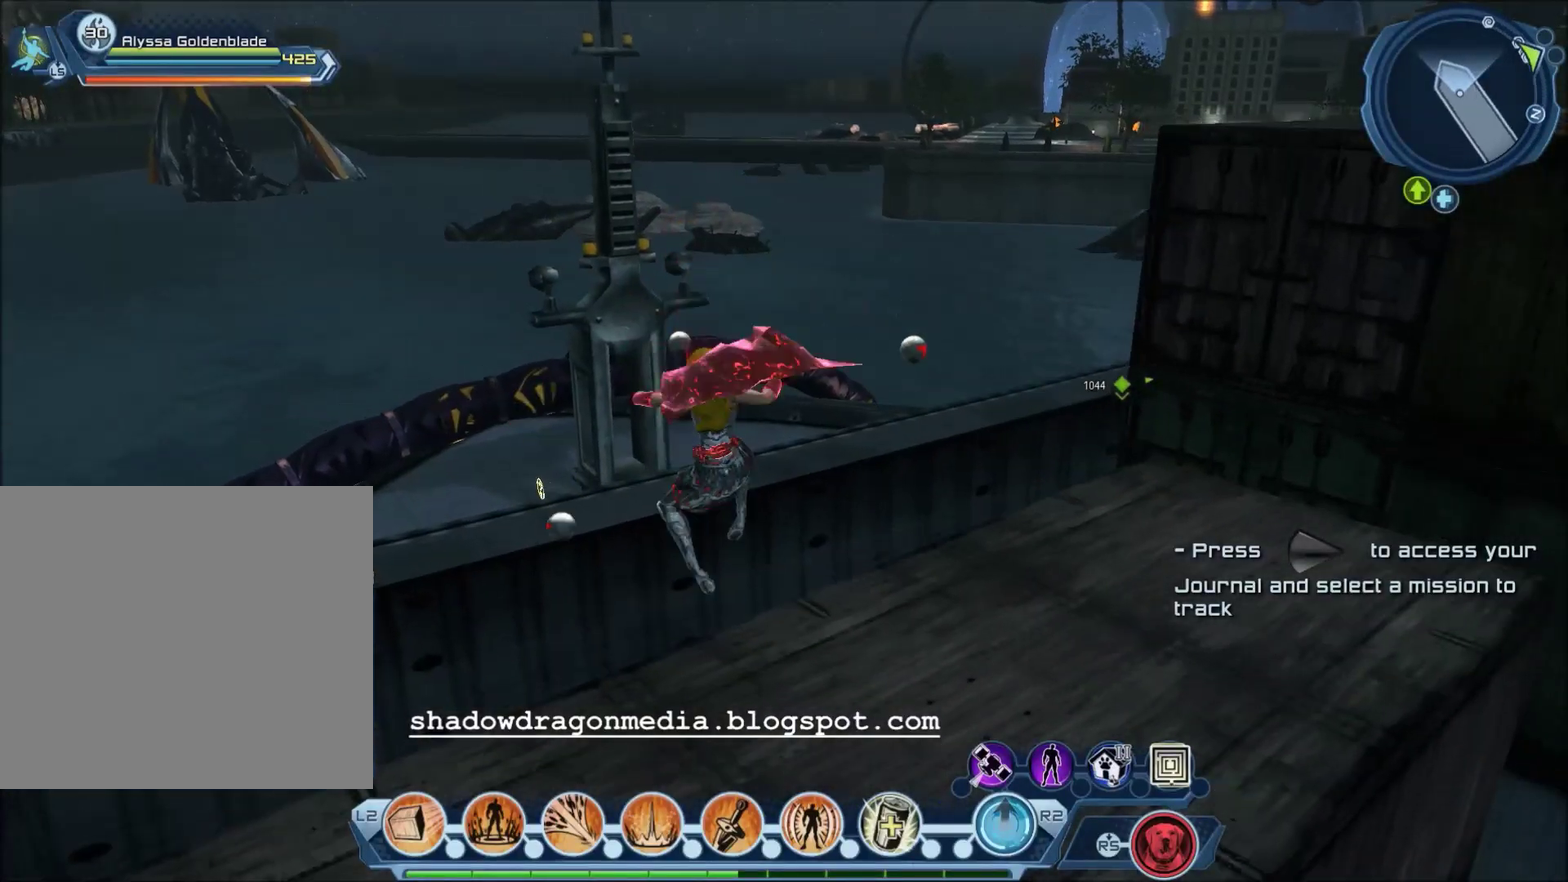
{"dt_ms": 601, "buttons": [], "left_stick": "center", "right_stick": "right", "events": [[100, "left_stick", "up-left"], [234, "left_stick", "center"], [234, "right_stick", "right"]]}
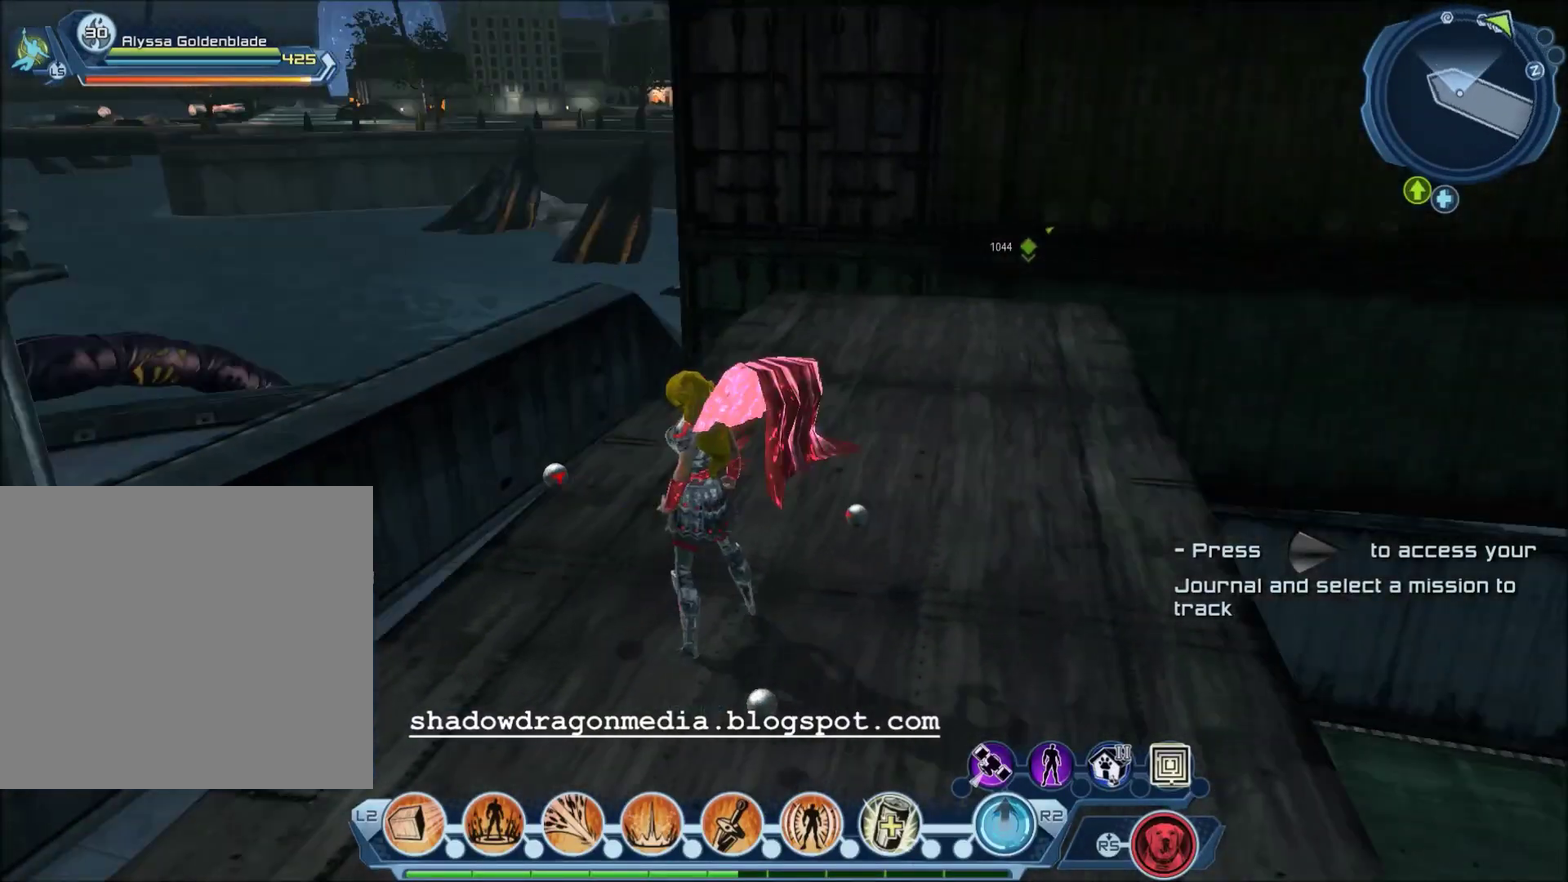
{"dt_ms": 300, "buttons": [], "left_stick": "up", "right_stick": "center", "events": [[267, "left_stick", "up"], [300, "right_stick", "center"]]}